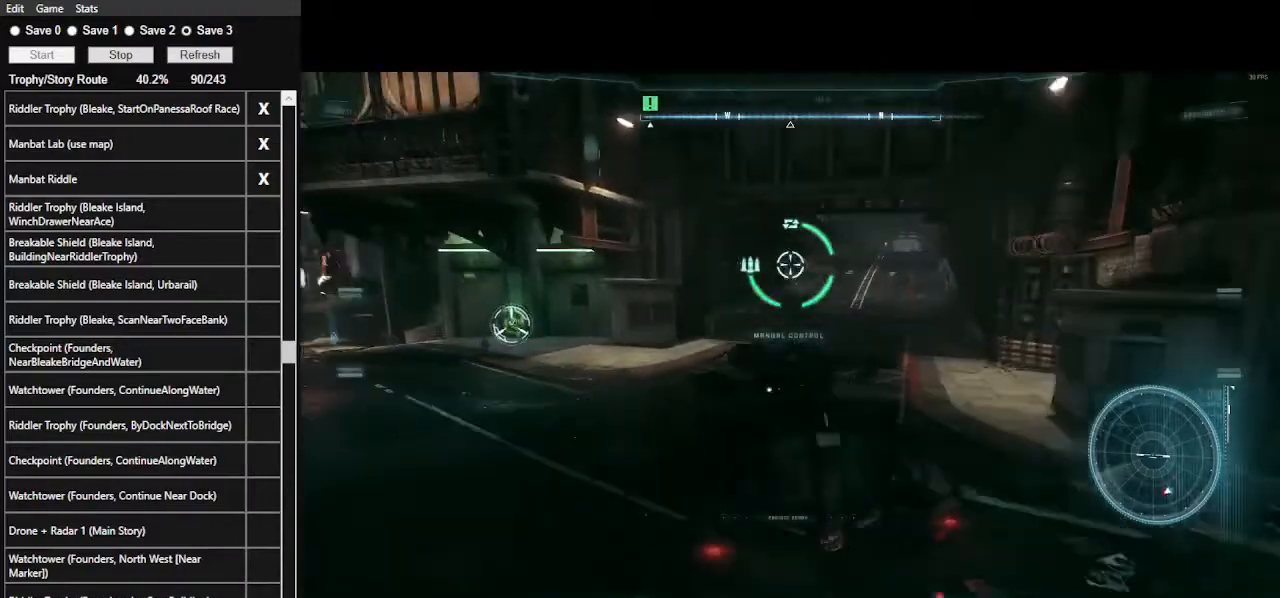
Gameplay with keyboard and mouse; each line is a JSON object with the keys and mouse buttons held at the frame after it. "events" lists presses ("down") and releases ("up") of ".", "/", "0", "1", "2", "3", "4", "5", "6", "7", "8", "9", "a", "alt_l", "alt_r", "b", "backslash", "backspace", "c", "caps_lock", "comma", "ctrl_l", "ctrl_r", "d", "e", "equals", "f", "g", "h", "i", "j", "k", "l", "lbracket", "m", "minus", "n", "o", "p", "q", "quote", "r", "rbracket", "return", "s", "semicolon", "shift_l", "shift_r", "space", "super", "t", "tab", "tilde", "u", "v", "w", "x", "y", "z", "mouse_left", "mouse_wheel" and "mouse_right" between this image and that frame as [ms after this image, input, new state], when the widget could be followed in between. "mouse_left", "mouse_wheel", "mouse_right" = the "left", "wheel", "right" buttons of the "mouse" list. No other keys are recorded. "wheel" means that the mouse wheel is clicked or scrolled. Not read: mouse_move.
{"keys": ["a", "w"], "mouse": ["right"], "events": [[133, "w", "up"], [167, "space", "down"], [333, "space", "up"], [400, "w", "down"]]}
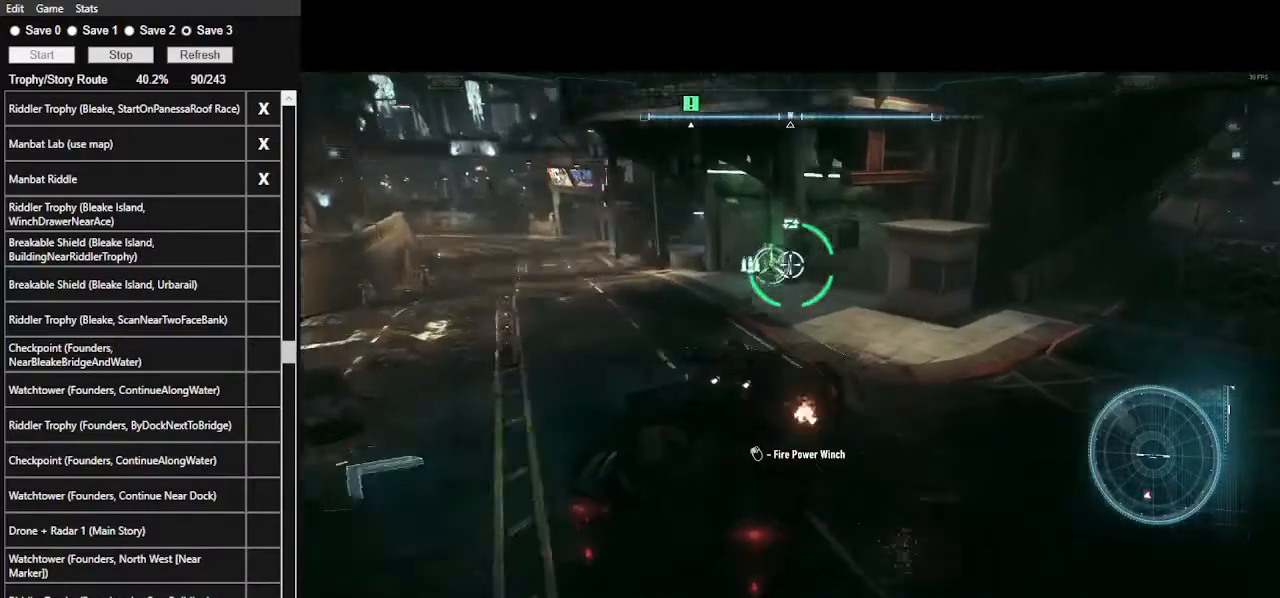
{"keys": ["w"], "mouse": ["right"], "events": [[500, "a", "up"]]}
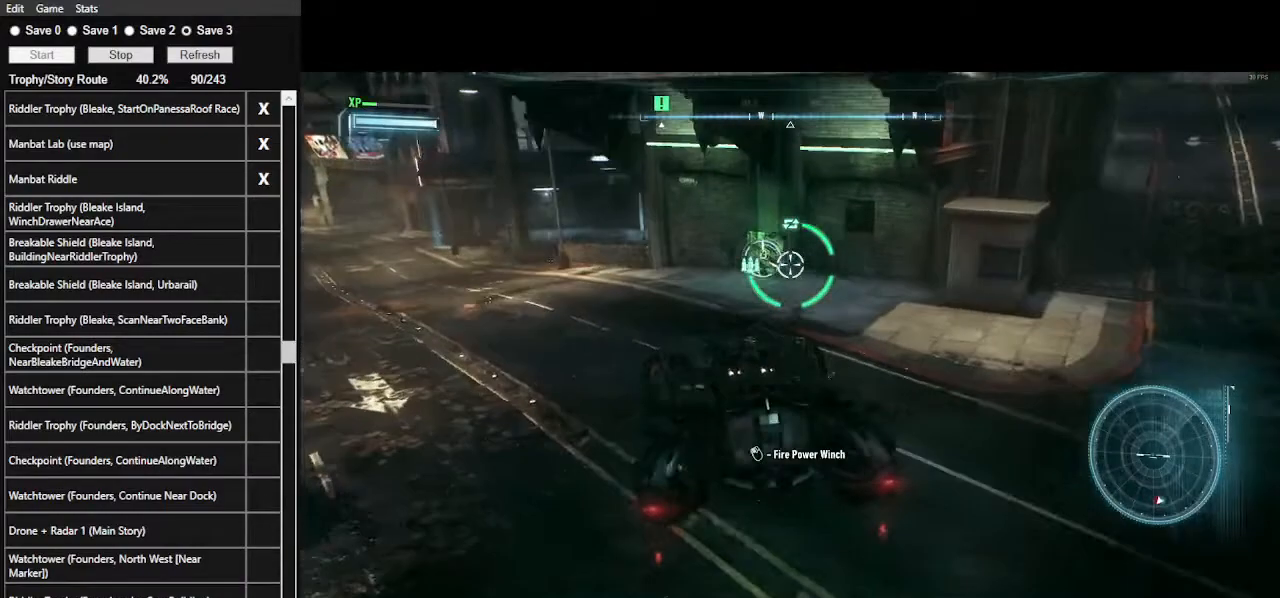
{"keys": ["s"], "mouse": ["right"], "events": [[167, "mouse_left", "down"], [167, "w", "up"], [267, "mouse_left", "up"], [300, "s", "down"]]}
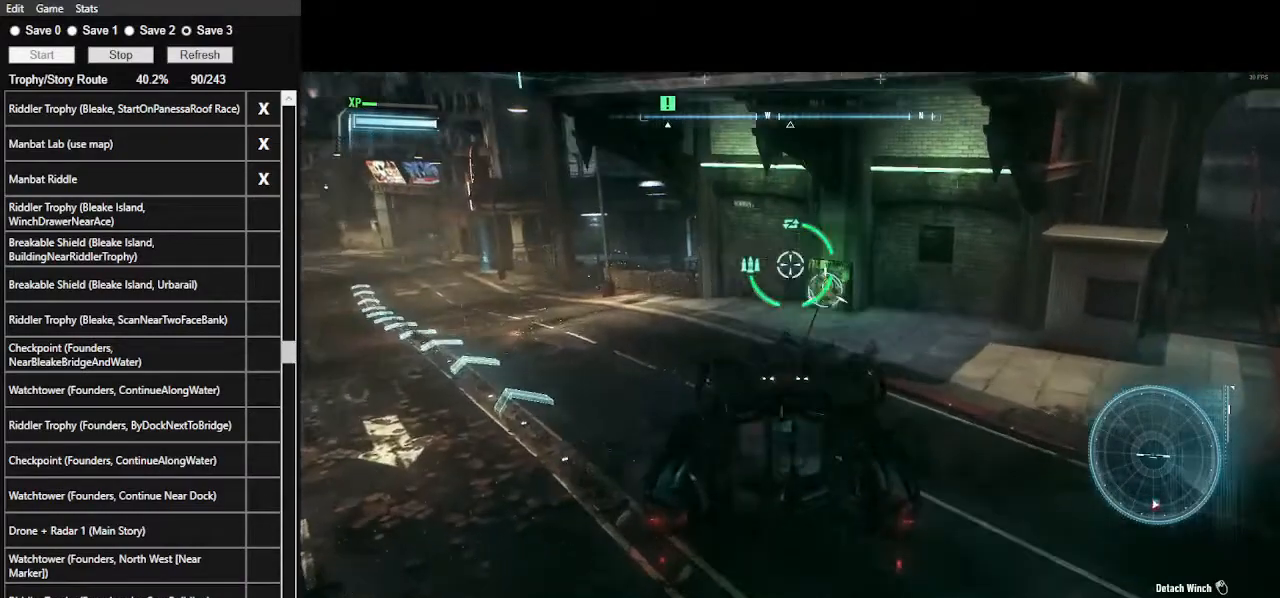
{"keys": ["s"], "mouse": [], "events": [[167, "mouse_right", "up"]]}
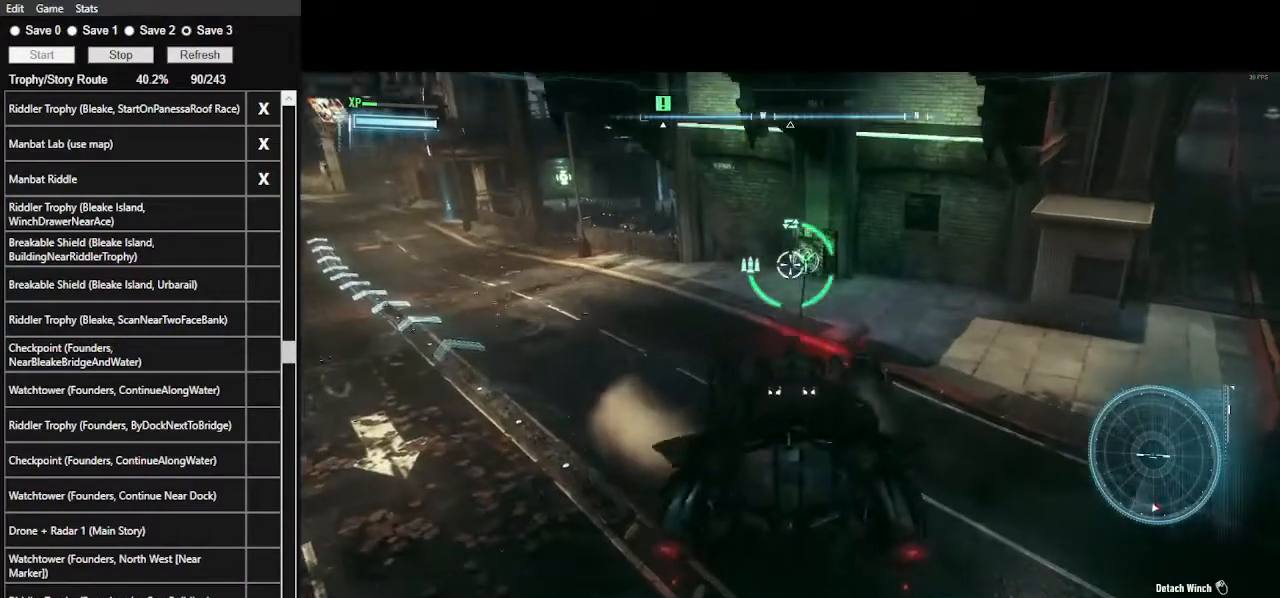
{"keys": ["s"], "mouse": [], "events": []}
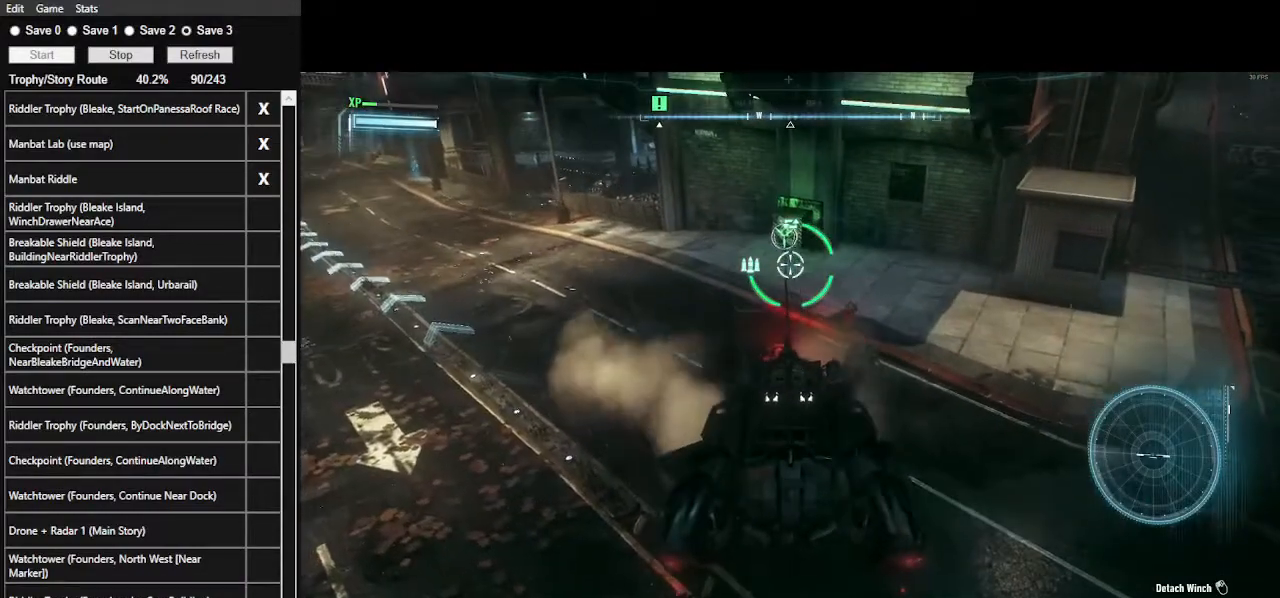
{"keys": ["s"], "mouse": [], "events": []}
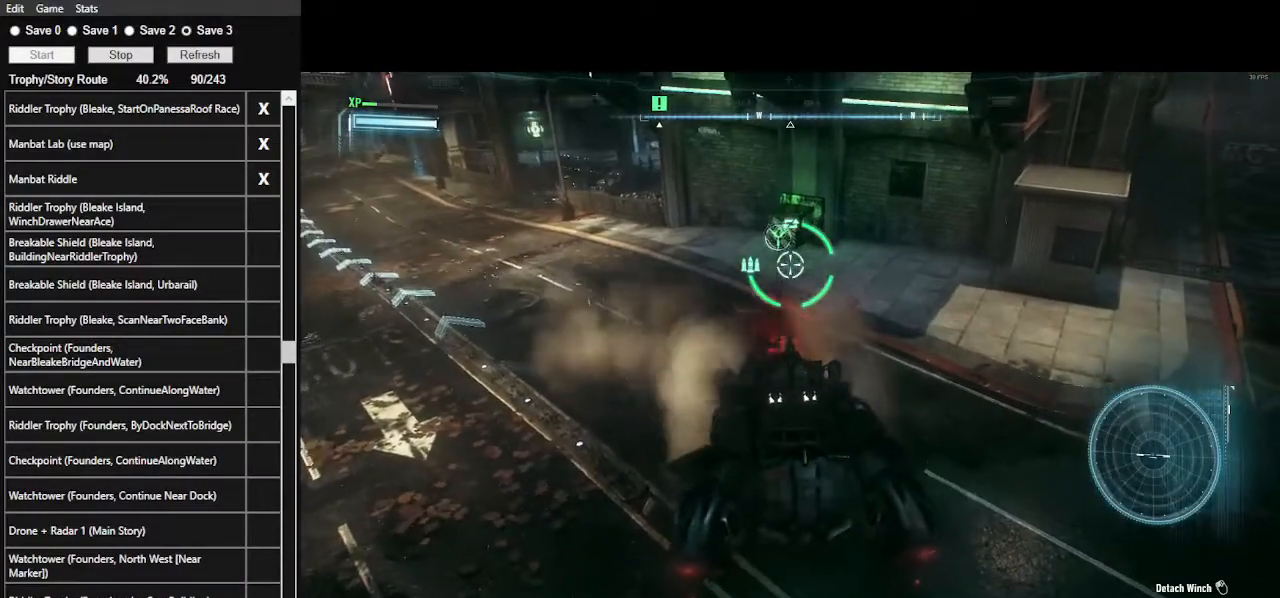
{"keys": ["s"], "mouse": [], "events": []}
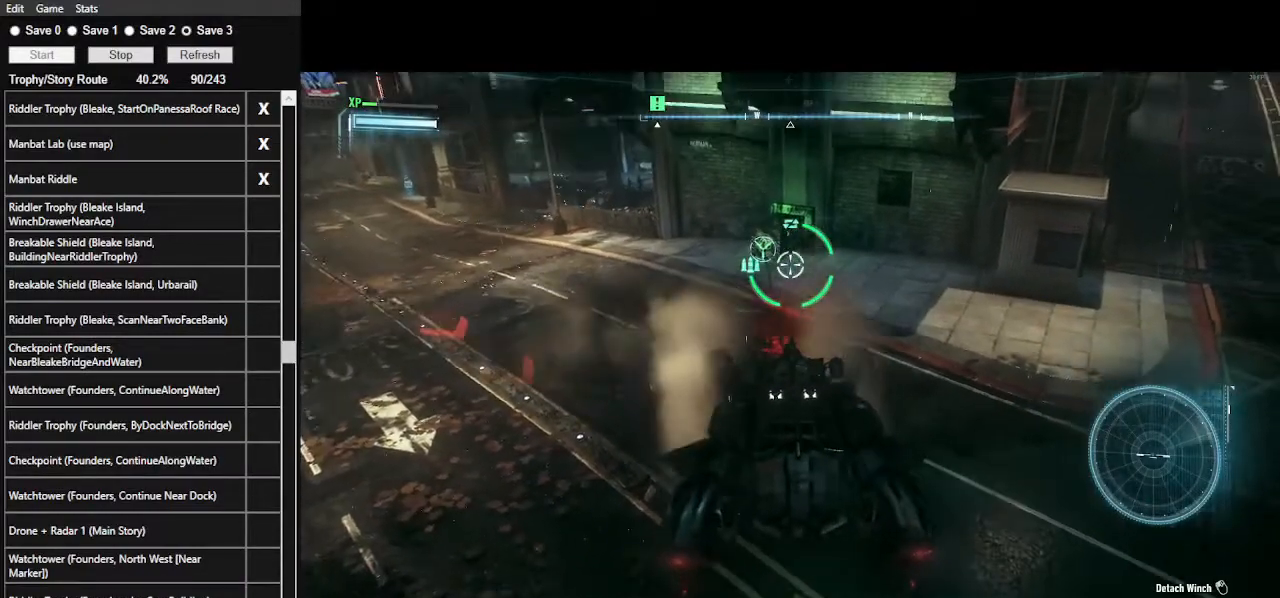
{"keys": ["s"], "mouse": [], "events": []}
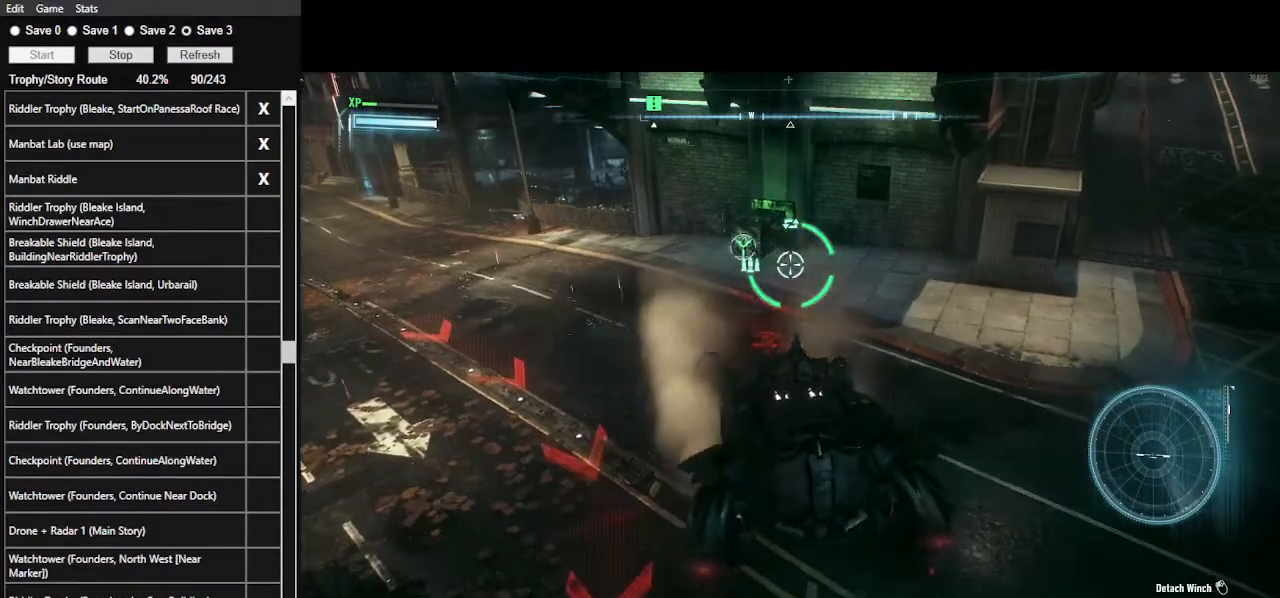
{"keys": ["space", "w"], "mouse": [], "events": [[133, "e", "down"], [133, "s", "up"], [267, "e", "up"], [500, "space", "down"], [500, "w", "down"]]}
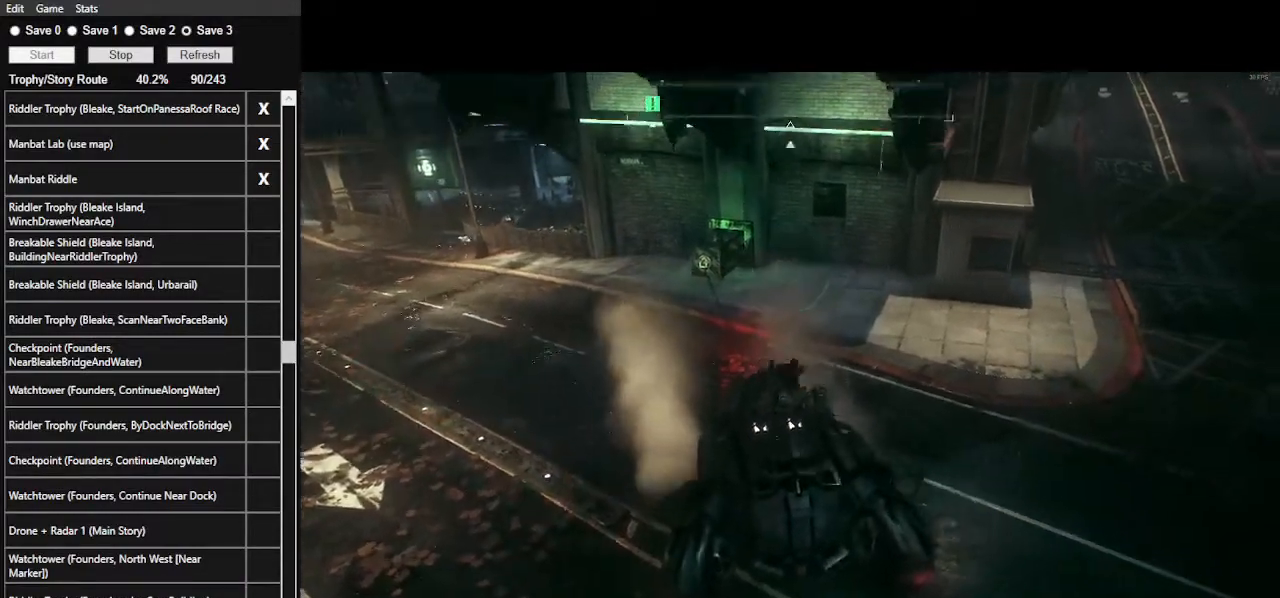
{"keys": ["space", "w"], "mouse": [], "events": []}
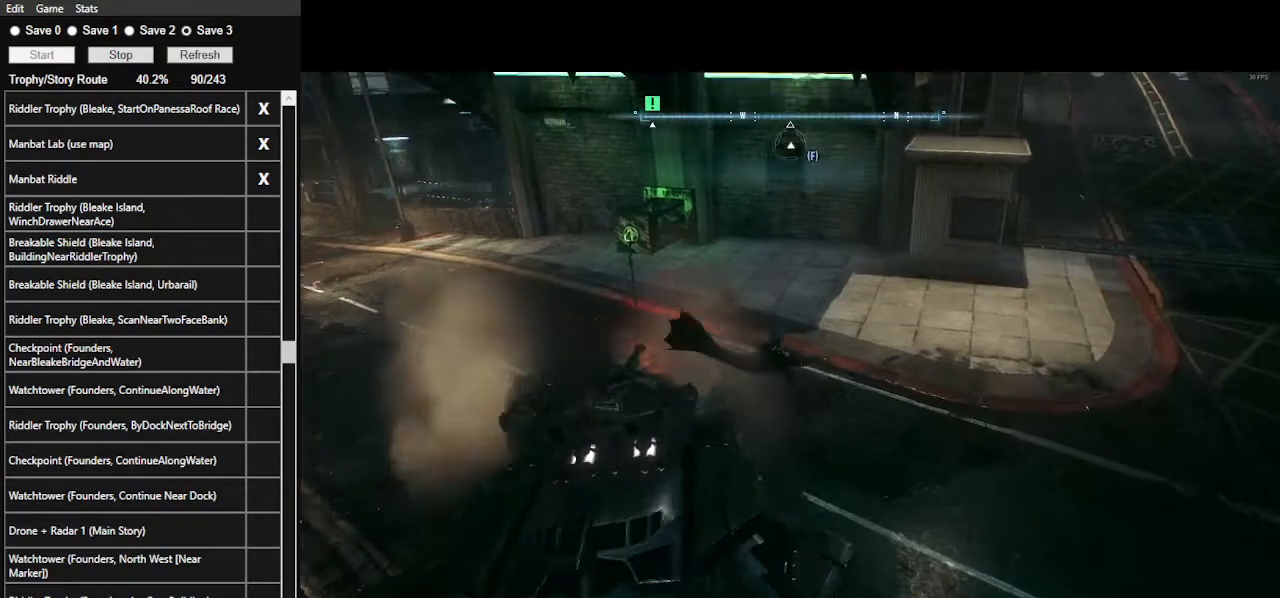
{"keys": ["space", "w"], "mouse": [], "events": []}
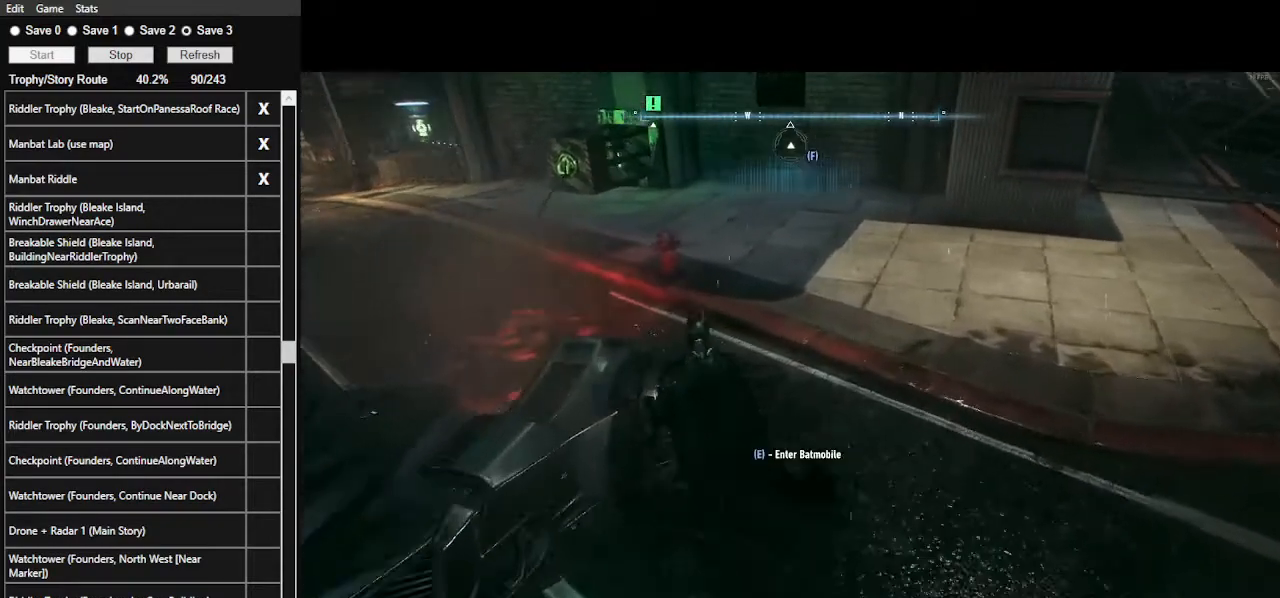
{"keys": ["space", "w"], "mouse": [], "events": []}
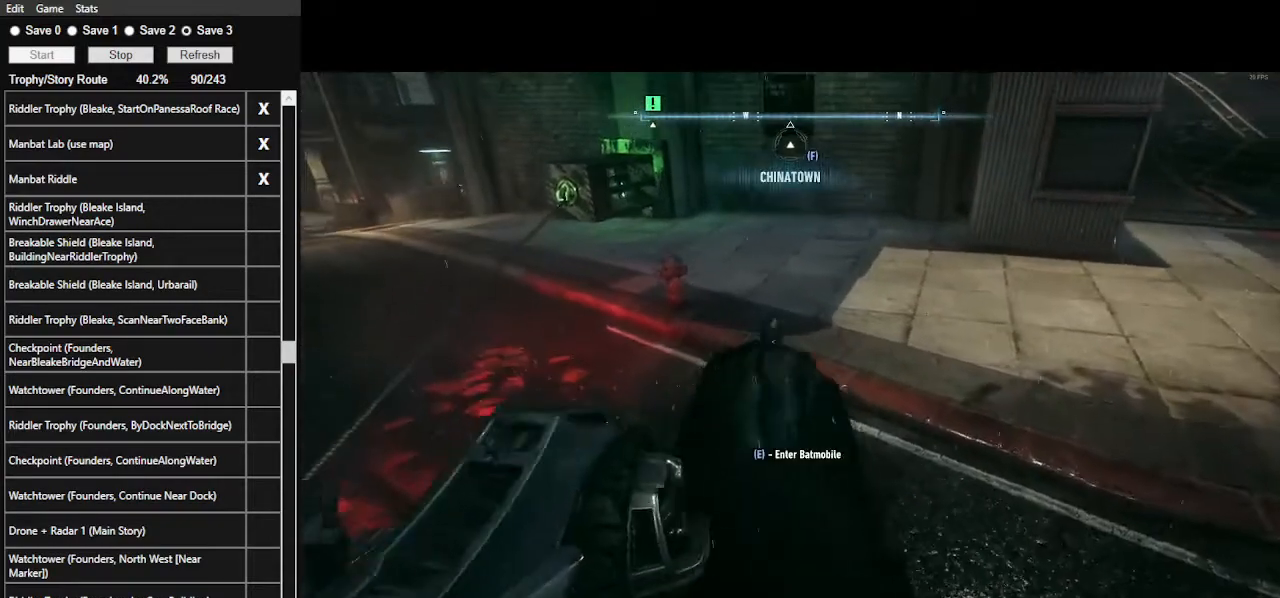
{"keys": ["space", "w"], "mouse": [], "events": []}
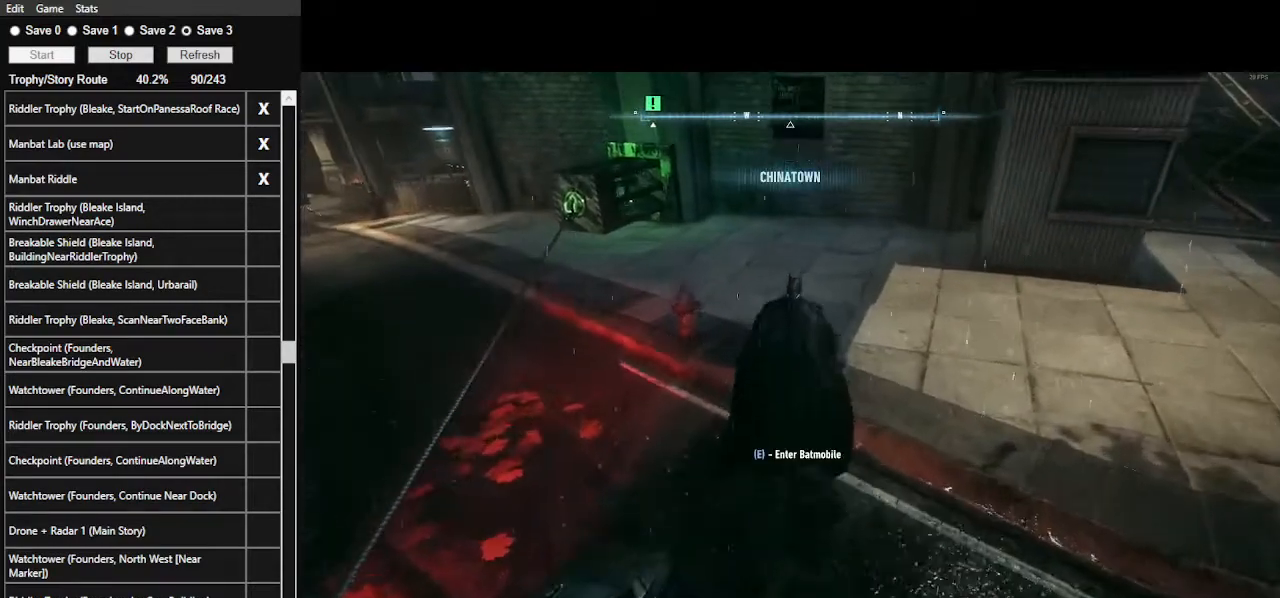
{"keys": ["space", "w"], "mouse": [], "events": []}
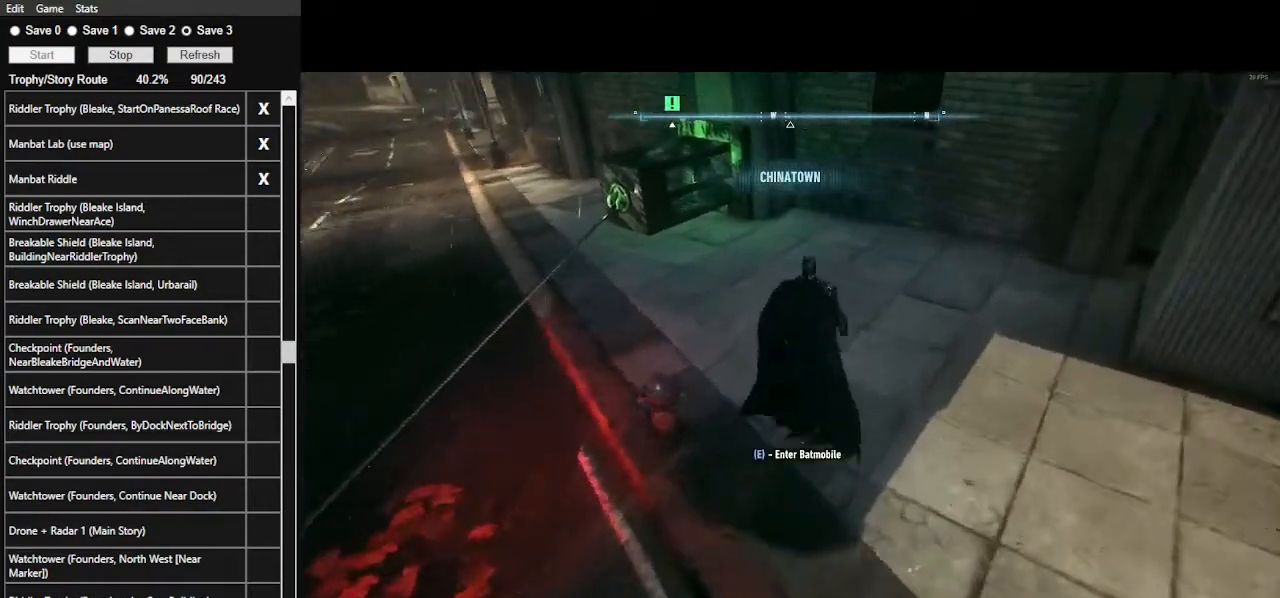
{"keys": ["space", "w"], "mouse": [], "events": []}
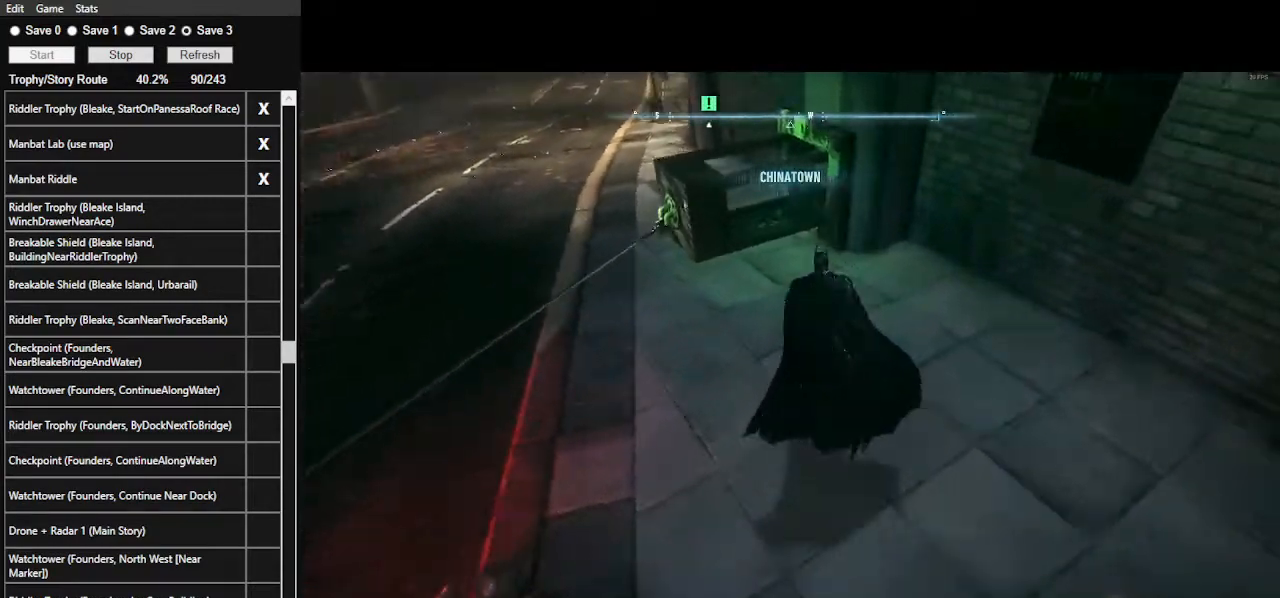
{"keys": ["ctrl_l", "w"], "mouse": [], "events": [[67, "space", "up"], [267, "ctrl_l", "down"]]}
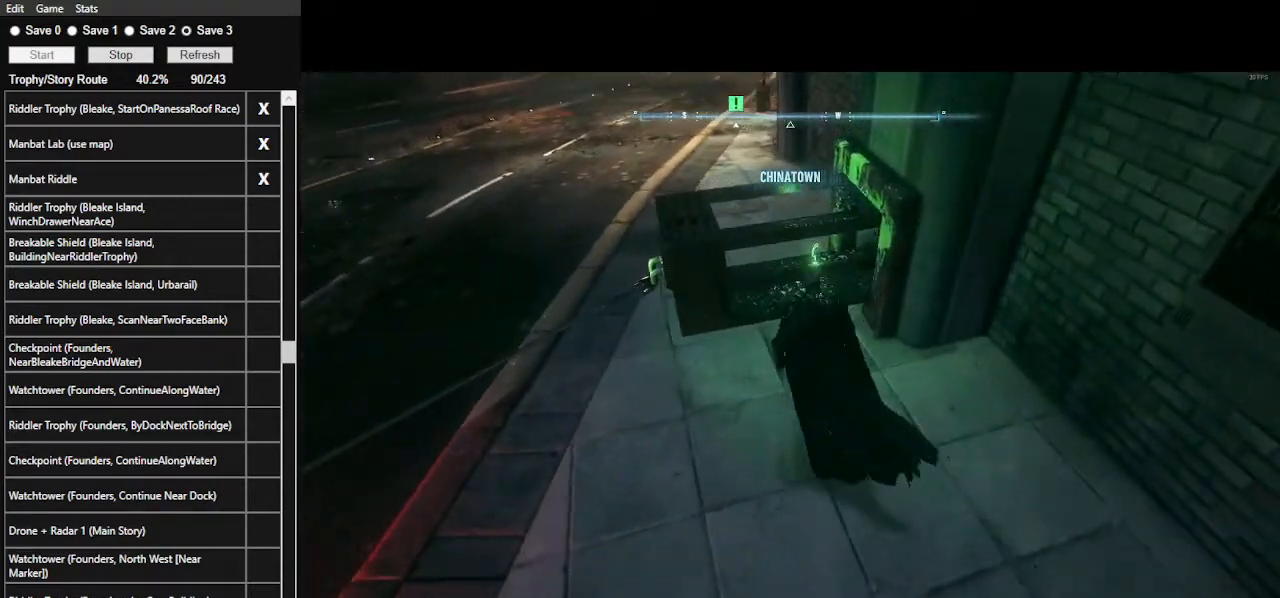
{"keys": [], "mouse": [], "events": [[100, "ctrl_l", "up"], [100, "w", "up"]]}
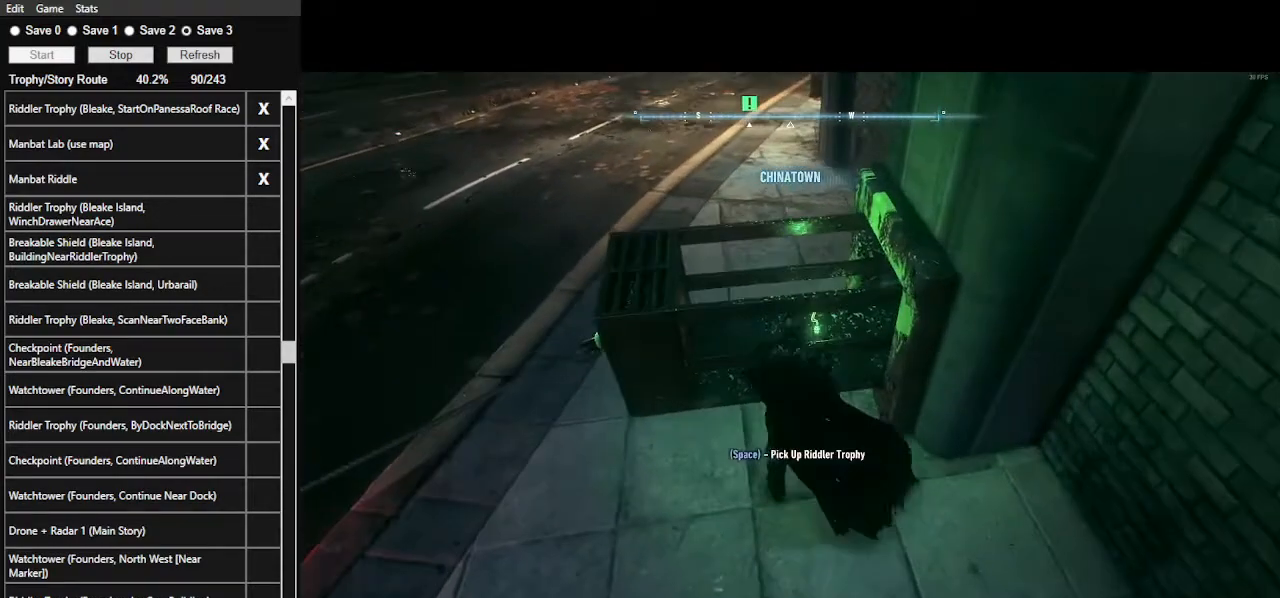
{"keys": ["a", "ctrl_l", "w"], "mouse": [], "events": [[33, "space", "down"], [167, "space", "up"], [400, "a", "down"], [467, "w", "down"], [500, "ctrl_l", "down"]]}
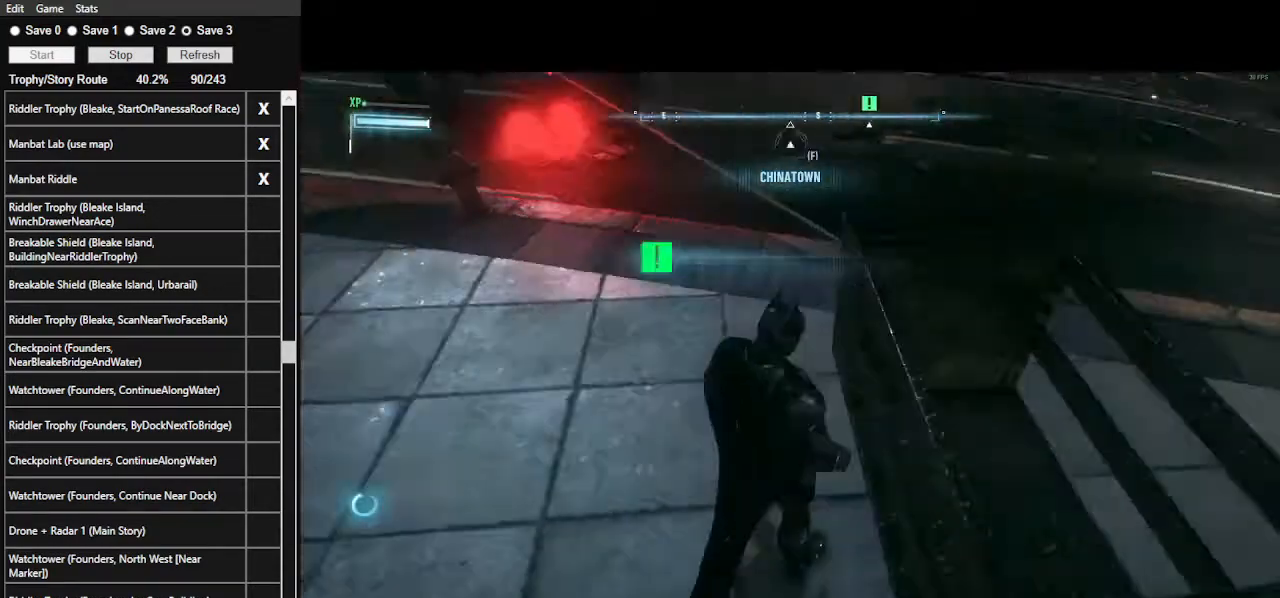
{"keys": ["space", "w"], "mouse": [], "events": [[333, "a", "up"], [333, "ctrl_l", "up"], [333, "space", "down"]]}
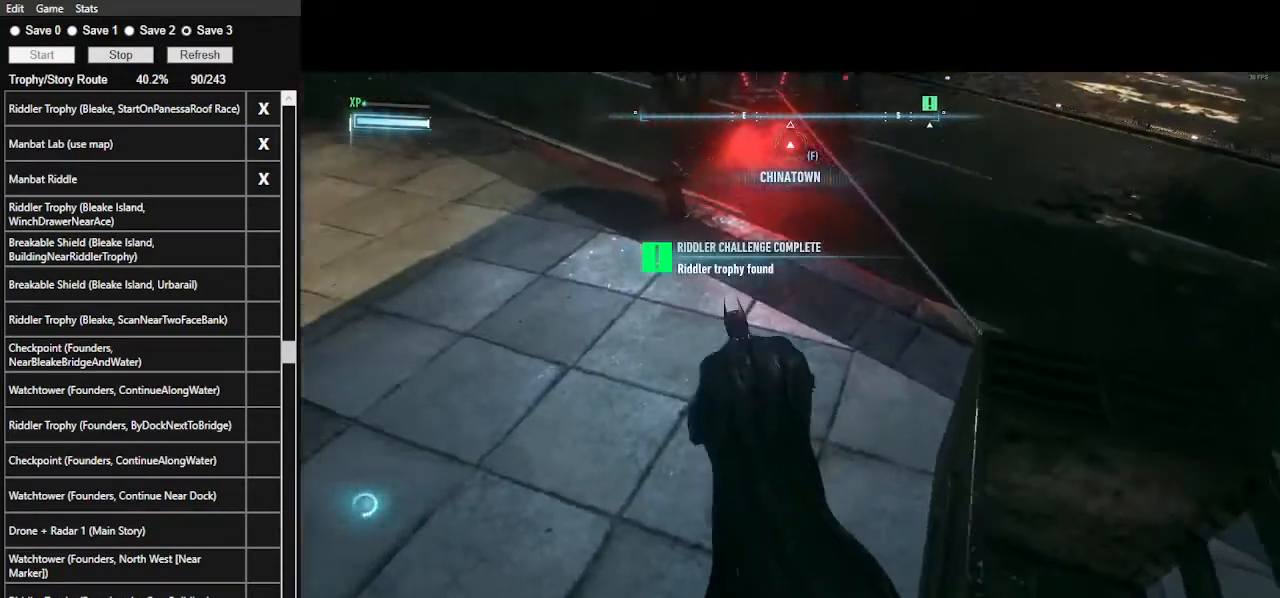
{"keys": ["space", "w"], "mouse": [], "events": [[167, "e", "down"], [267, "e", "up"], [400, "e", "down"], [500, "e", "up"]]}
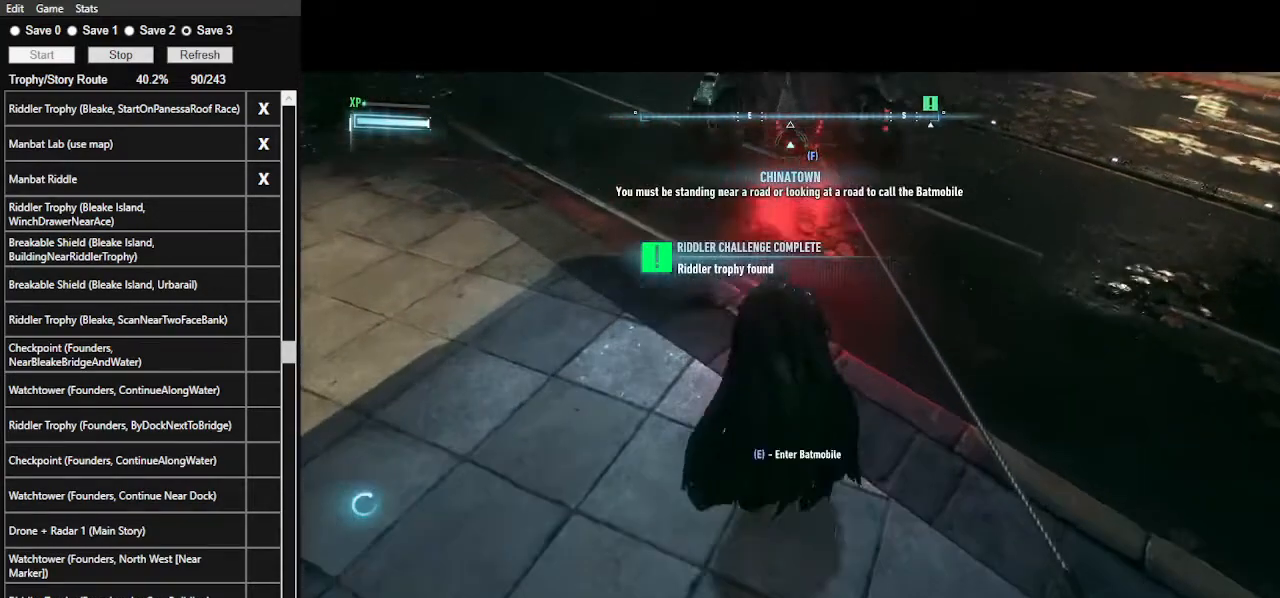
{"keys": ["space", "w"], "mouse": [], "events": [[67, "e", "down"], [167, "e", "up"]]}
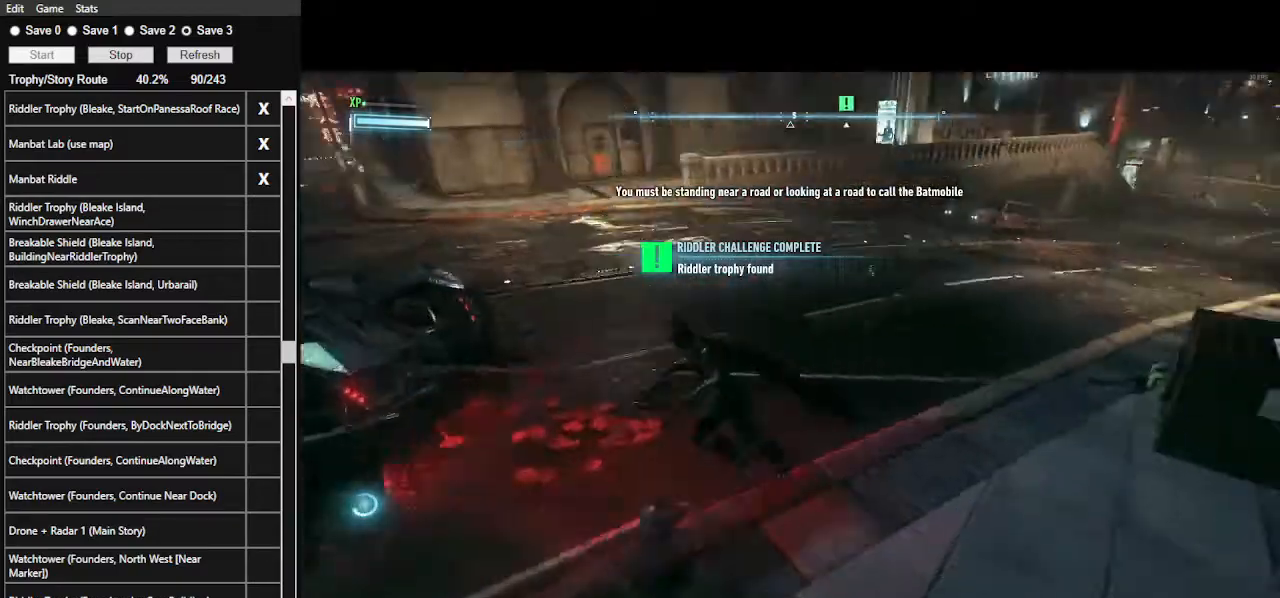
{"keys": ["w"], "mouse": ["right"], "events": [[133, "space", "up"], [233, "mouse_right", "down"], [233, "w", "up"], [333, "mouse_left", "down"], [433, "w", "down"], [467, "mouse_left", "up"]]}
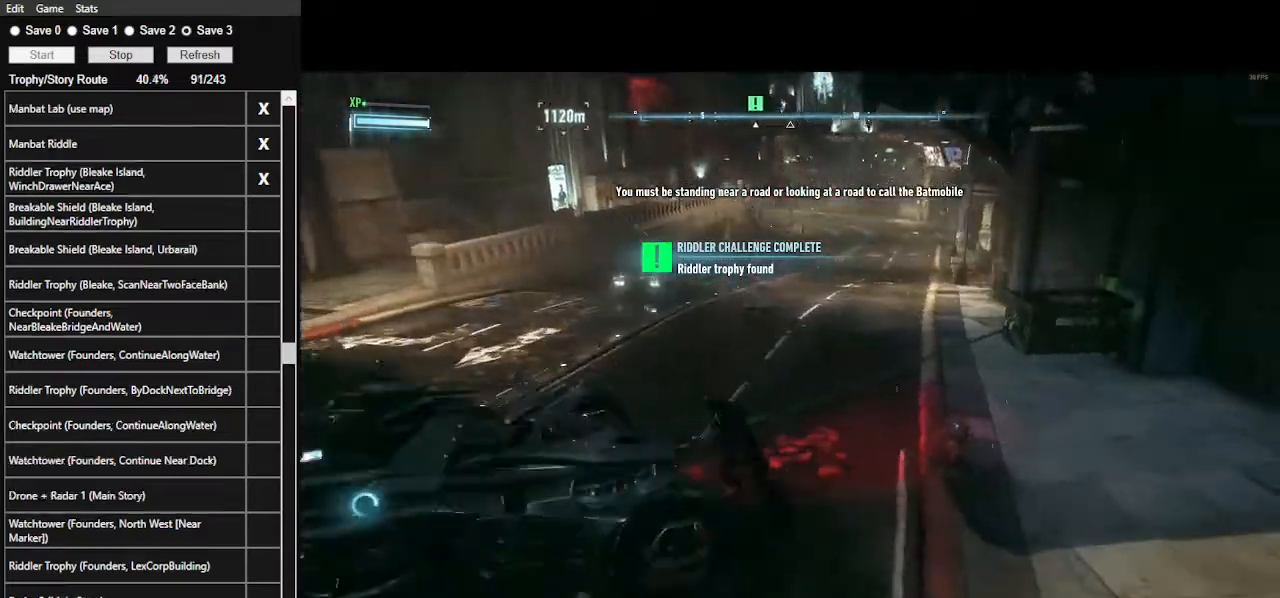
{"keys": ["w"], "mouse": ["right"], "events": [[400, "mouse_left", "down"], [500, "mouse_left", "up"]]}
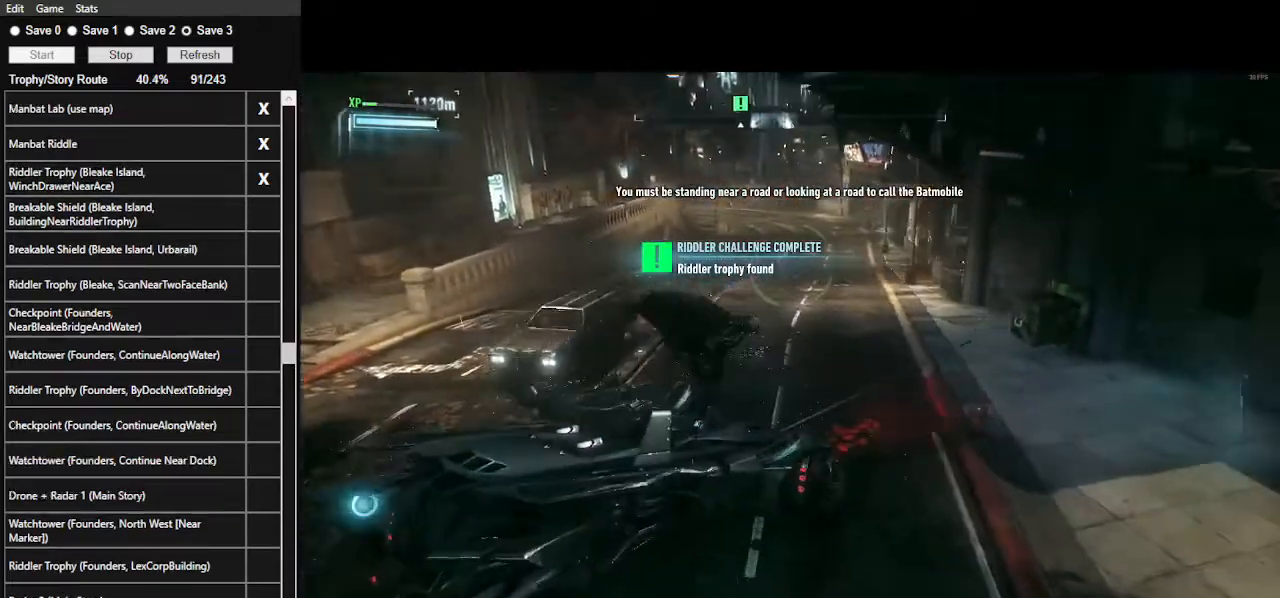
{"keys": ["d", "w"], "mouse": [], "events": [[467, "mouse_right", "up"], [500, "d", "down"]]}
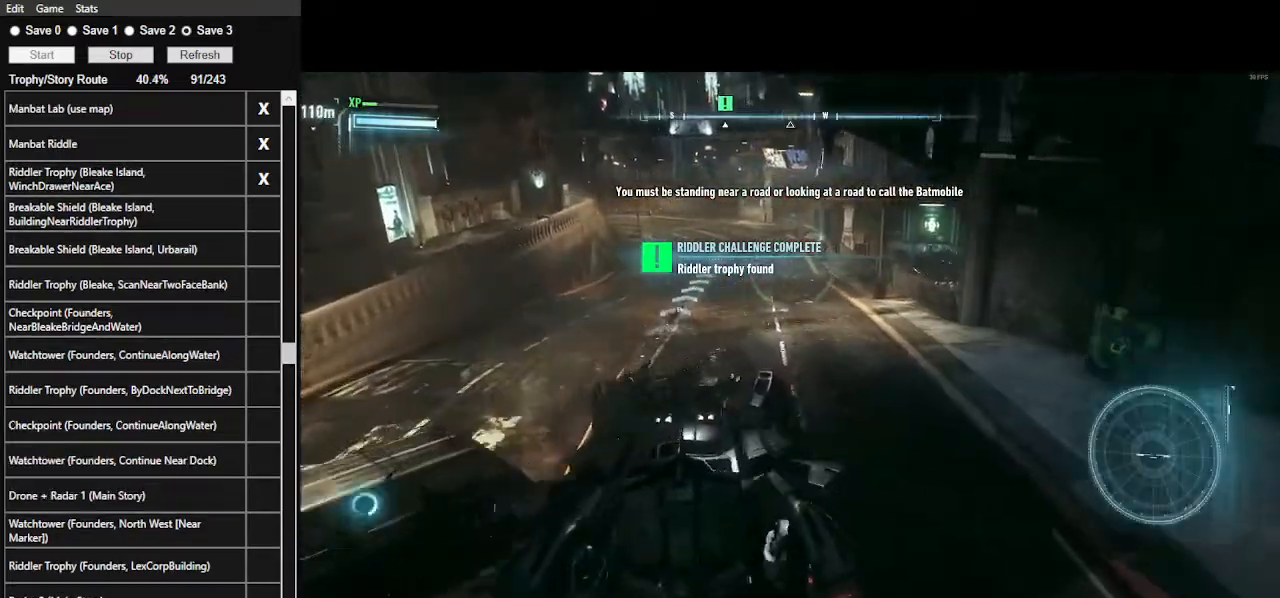
{"keys": ["d", "w"], "mouse": ["left"], "events": [[200, "d", "up"], [233, "mouse_left", "down"], [400, "d", "down"]]}
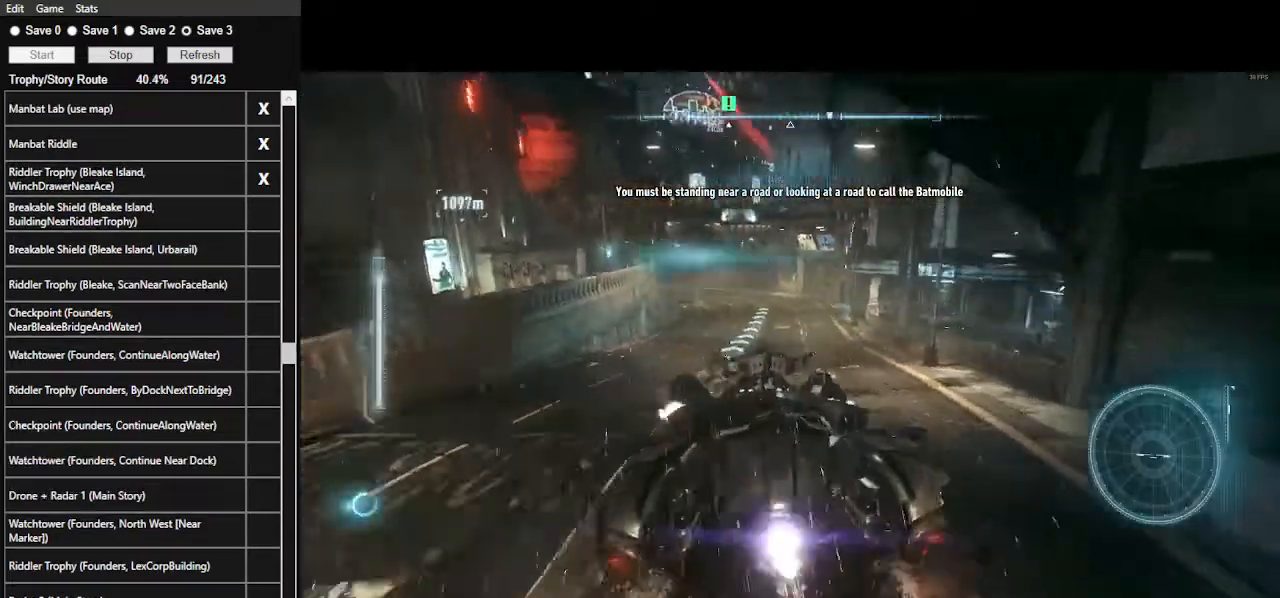
{"keys": ["w"], "mouse": [], "events": [[33, "mouse_left", "up"], [167, "d", "up"], [267, "mouse_left", "down"], [433, "mouse_left", "up"]]}
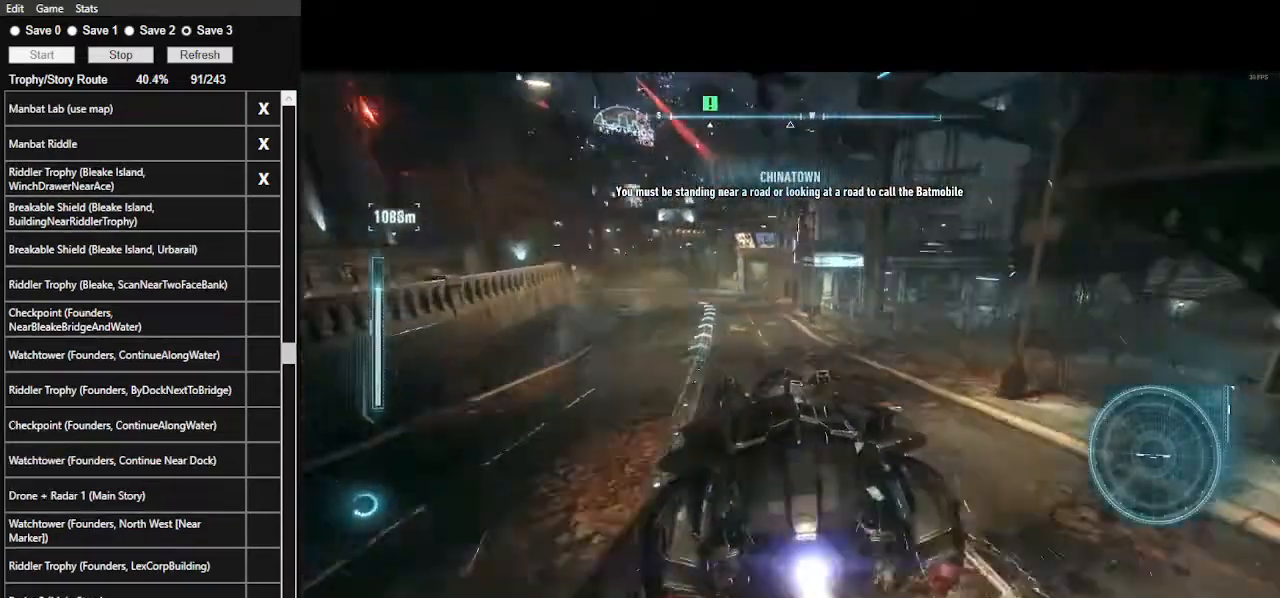
{"keys": ["d", "w"], "mouse": ["right"], "events": [[167, "mouse_right", "down"], [267, "d", "down"]]}
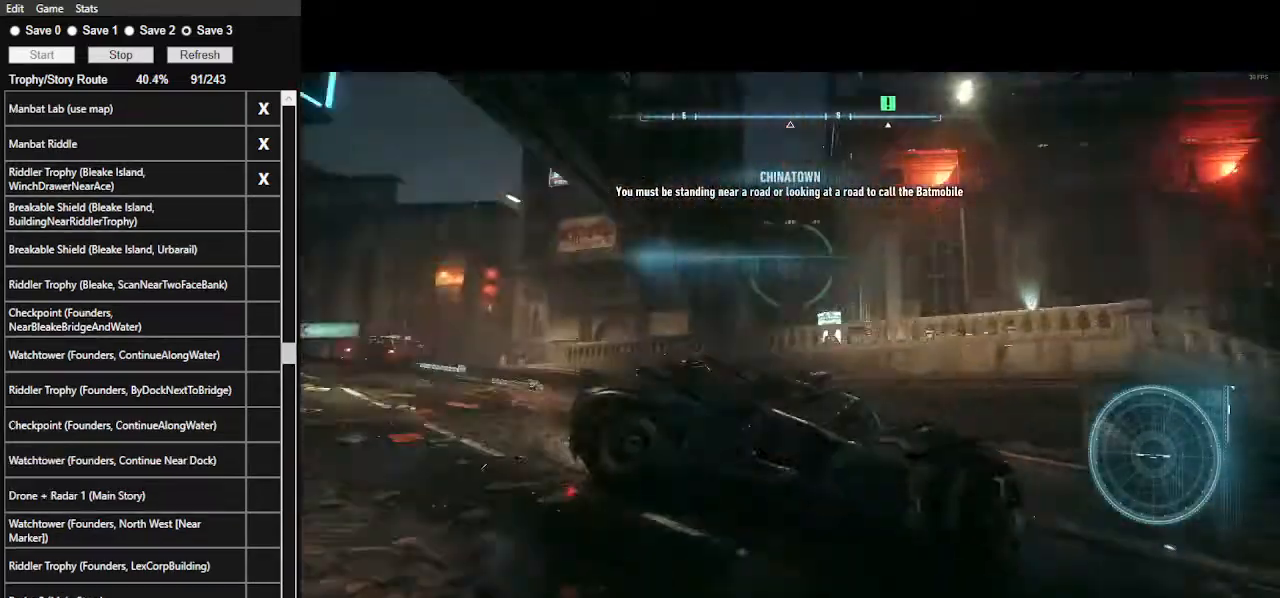
{"keys": ["d", "w"], "mouse": ["right"], "events": [[233, "w", "up"], [433, "w", "down"]]}